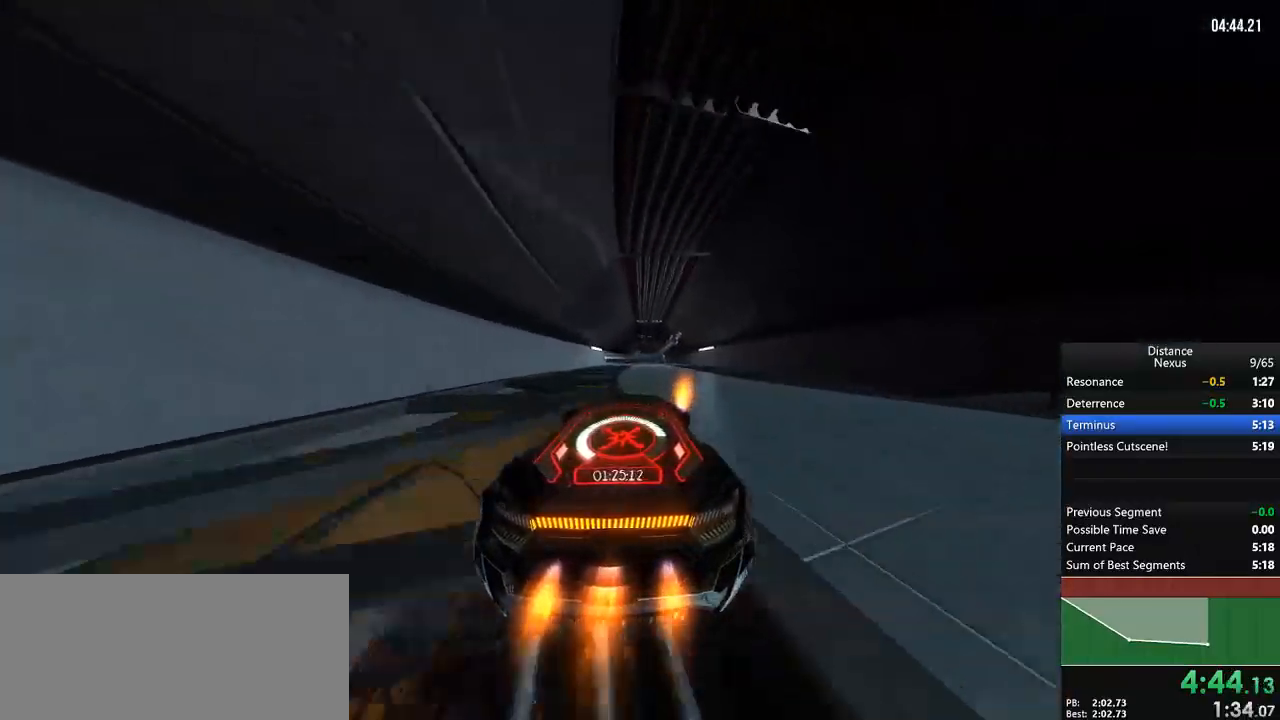
Gameplay with a controller (Xbox layout); each line is a JSON object with the inputs held at the frame after it. "events" lists button and stick changes between this image and that frame as [ms after this image, input, new state], when the widget could be followed in between. Not read: L3 R3.
{"buttons": ["R1"], "left_stick": "center", "right_stick": "center", "events": [[150, "left_stick", "center"], [150, "right_stick", "center"]]}
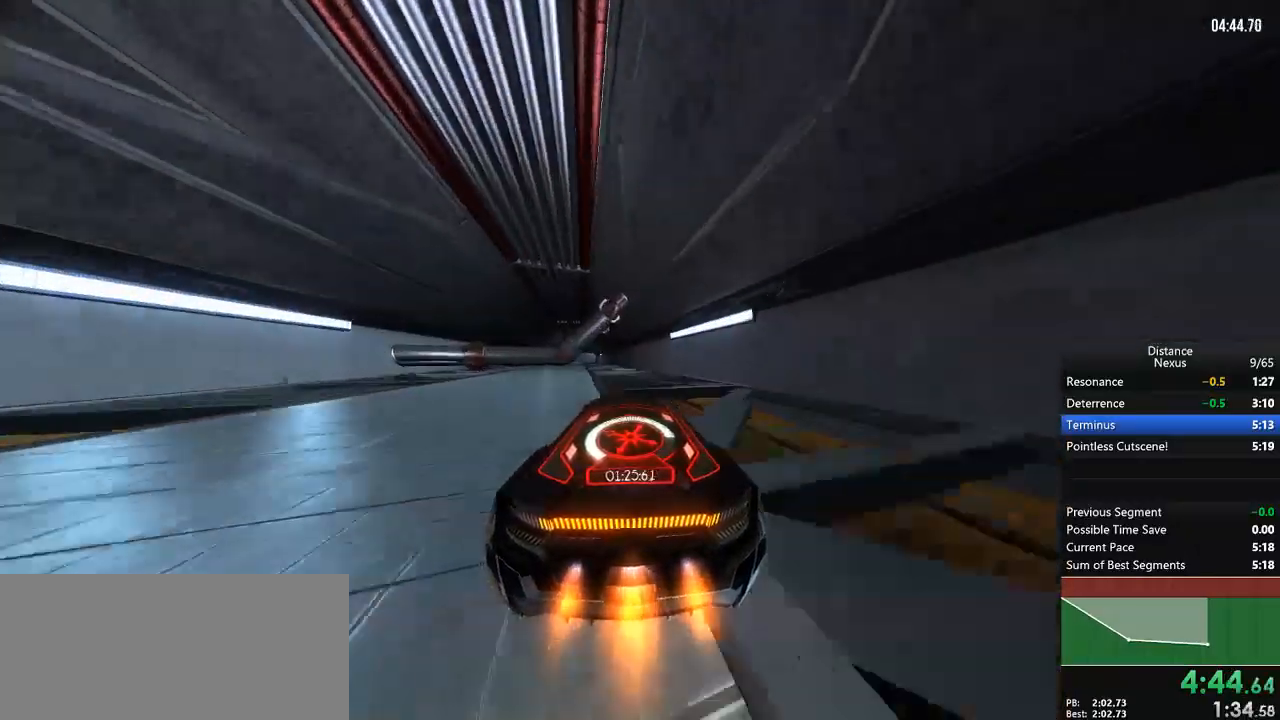
{"buttons": ["R1"], "left_stick": "center", "right_stick": "center", "events": [[133, "left_stick", "down-left"], [283, "left_stick", "center"]]}
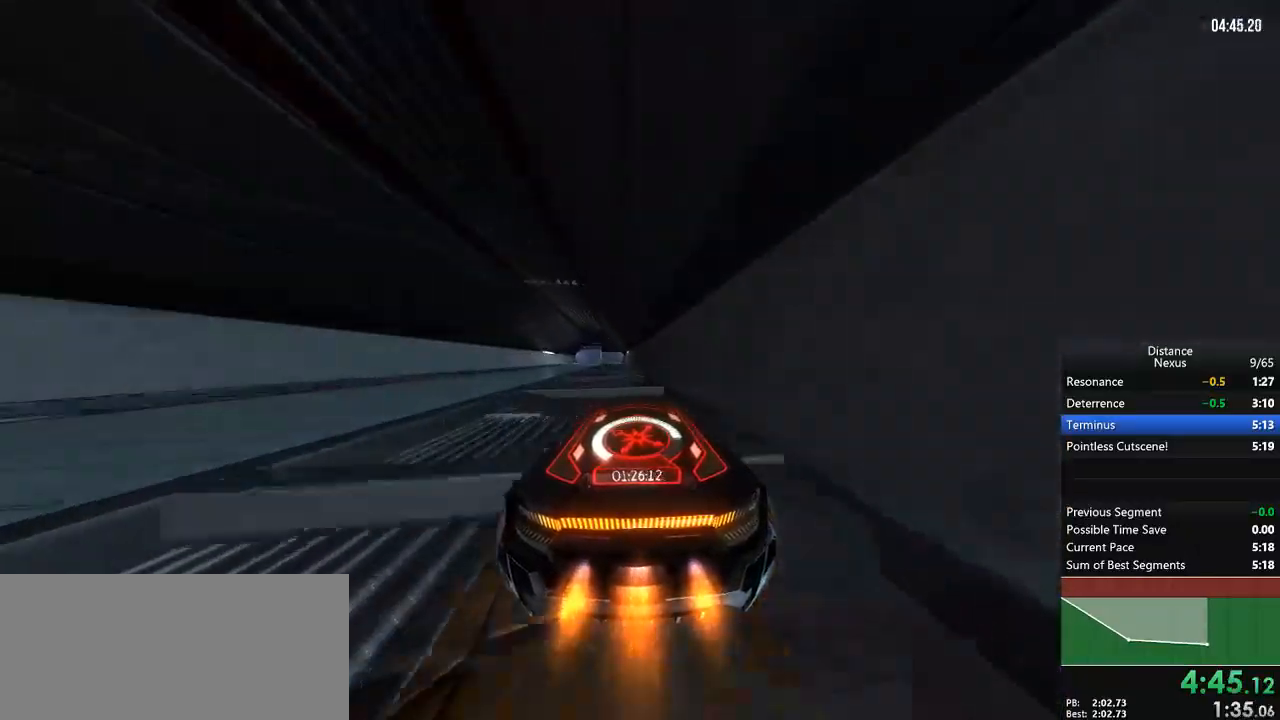
{"buttons": ["R1"], "left_stick": "center", "right_stick": "center", "events": [[33, "left_stick", "down-left"], [183, "left_stick", "center"]]}
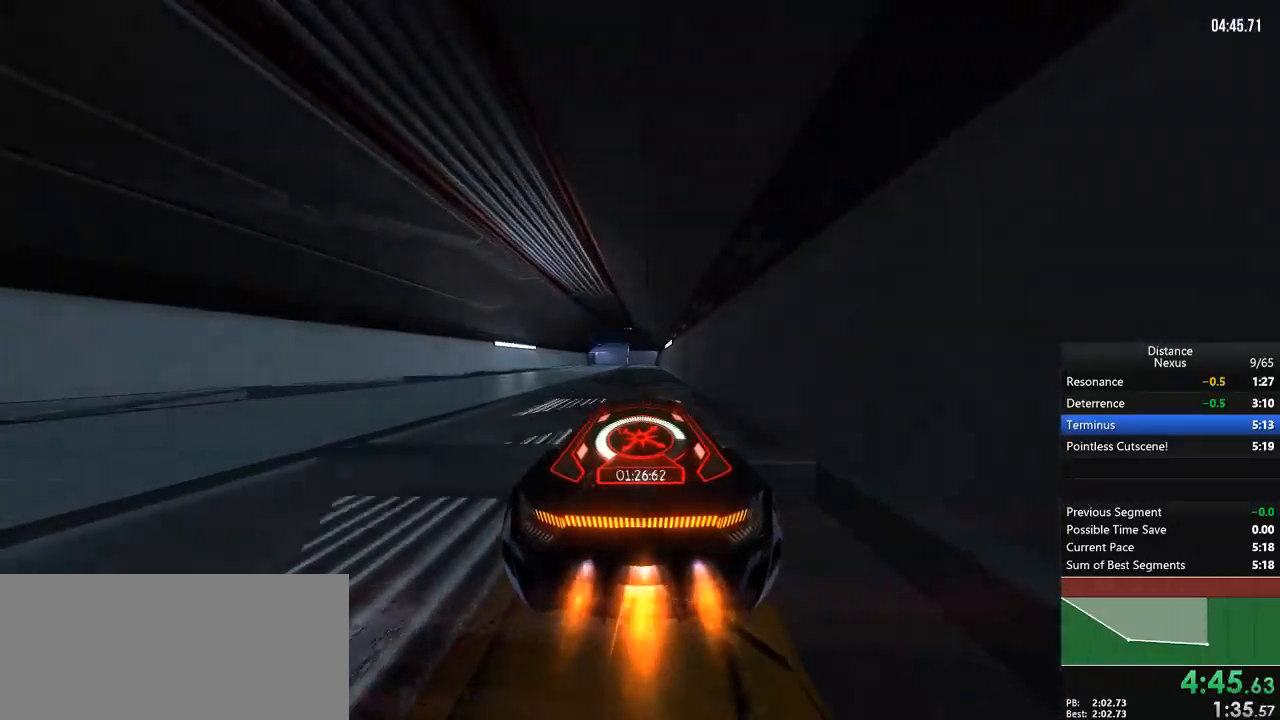
{"buttons": ["R1"], "left_stick": "center", "right_stick": "center", "events": [[83, "left_stick", "down-left"], [217, "left_stick", "center"]]}
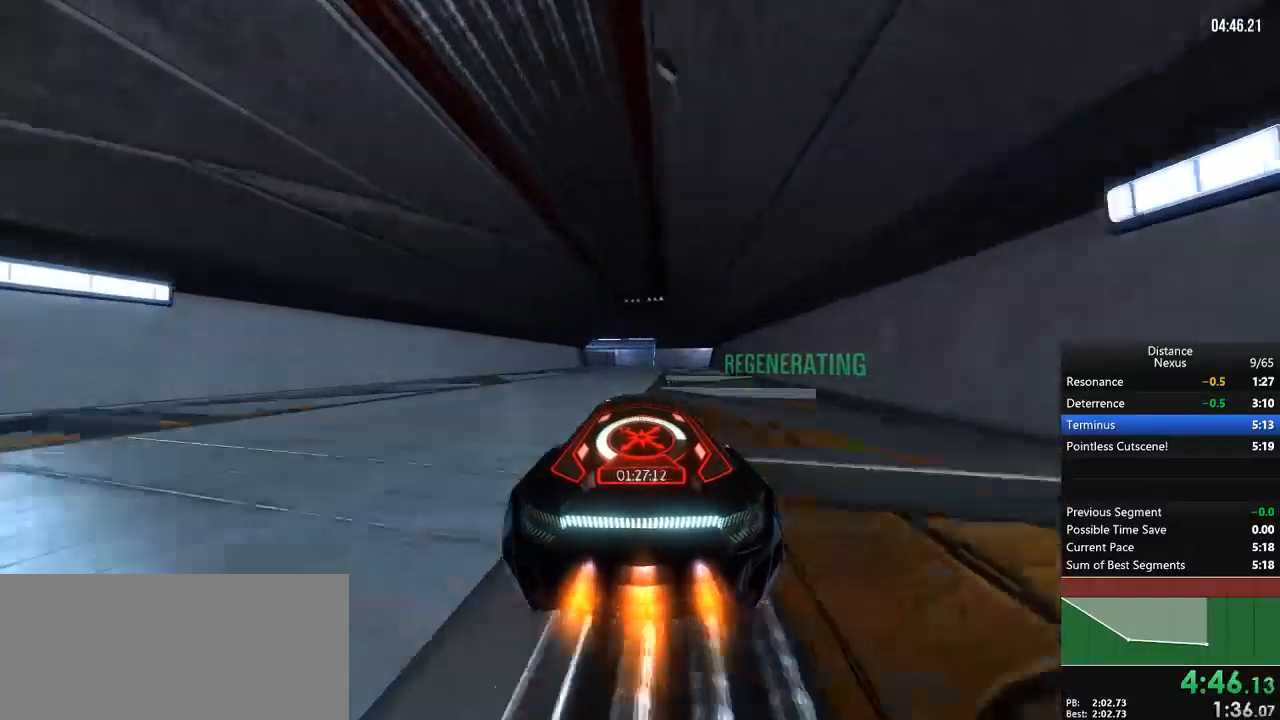
{"buttons": ["R1"], "left_stick": "left", "right_stick": "center", "events": [[233, "X", "down"], [250, "left_stick", "left"], [317, "X", "up"]]}
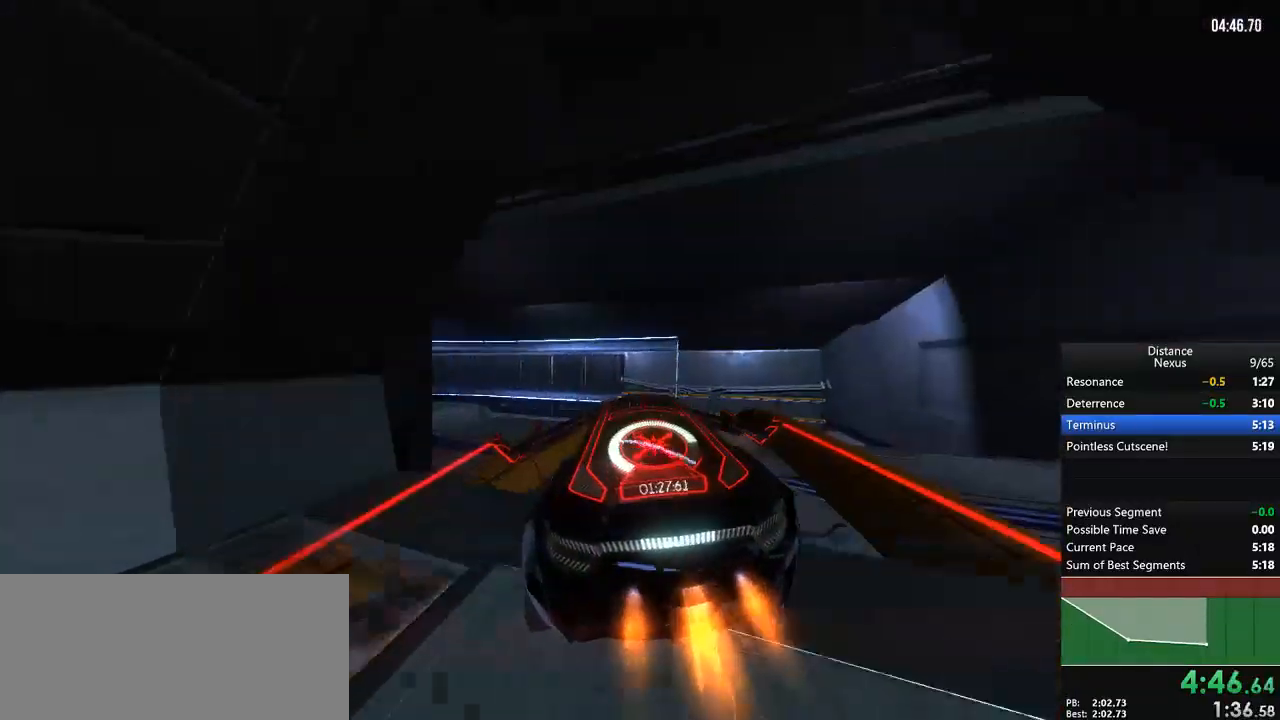
{"buttons": ["R1"], "left_stick": "center", "right_stick": "left", "events": [[17, "right_stick", "left"], [200, "left_stick", "center"], [350, "X", "down"], [467, "X", "up"]]}
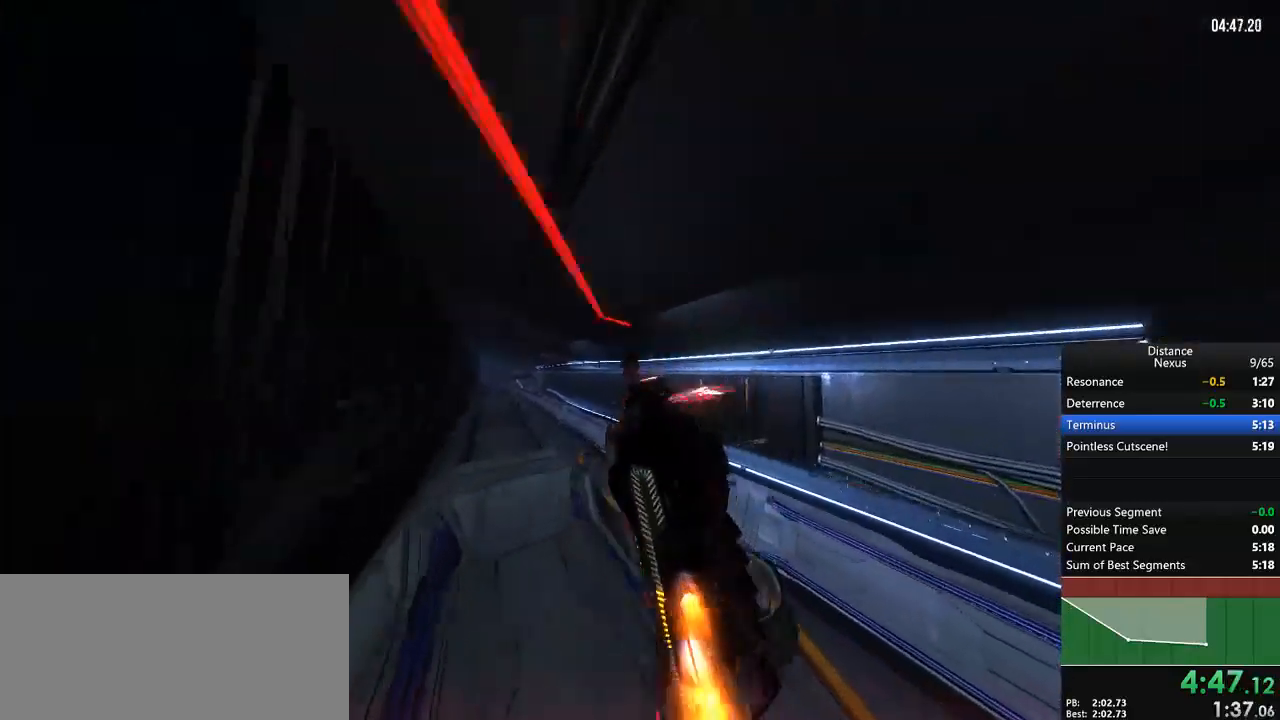
{"buttons": ["L1", "R1"], "left_stick": "center", "right_stick": "up"}
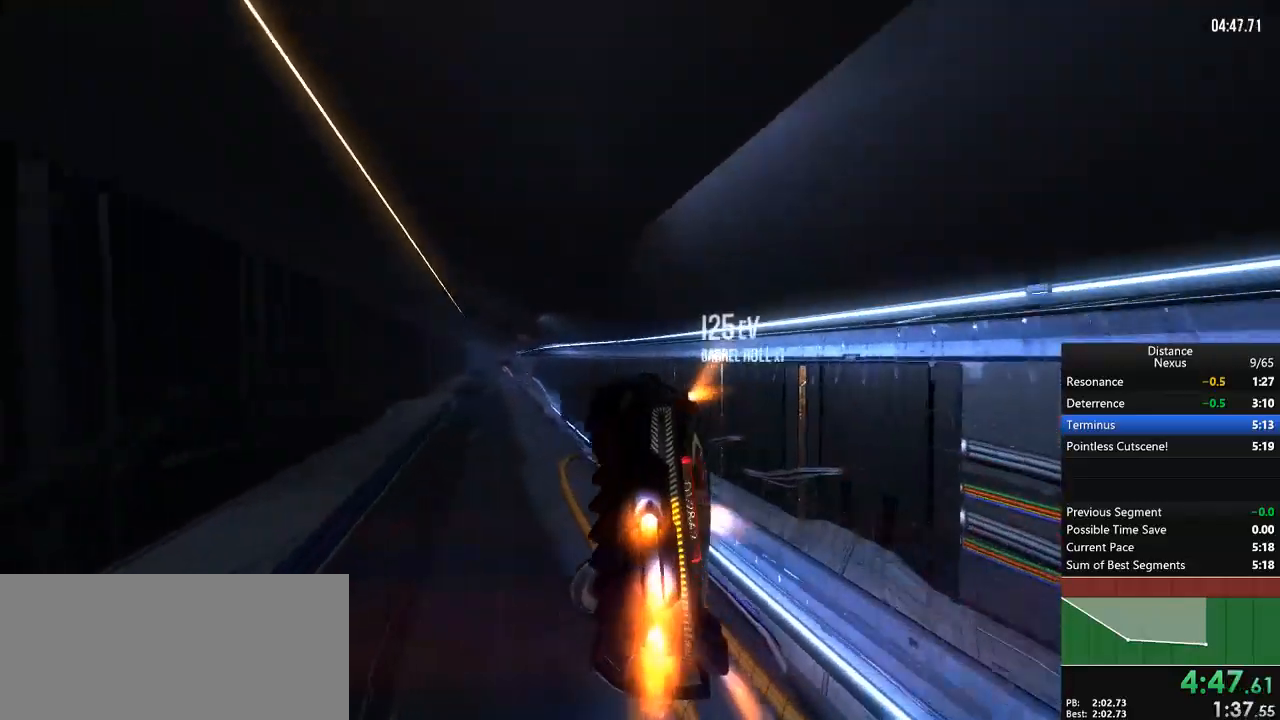
{"buttons": ["L1", "R1"], "left_stick": "center", "right_stick": "down-right", "events": [[117, "right_stick", "left"], [150, "L1", "up"], [450, "L1", "down"], [483, "right_stick", "down-right"]]}